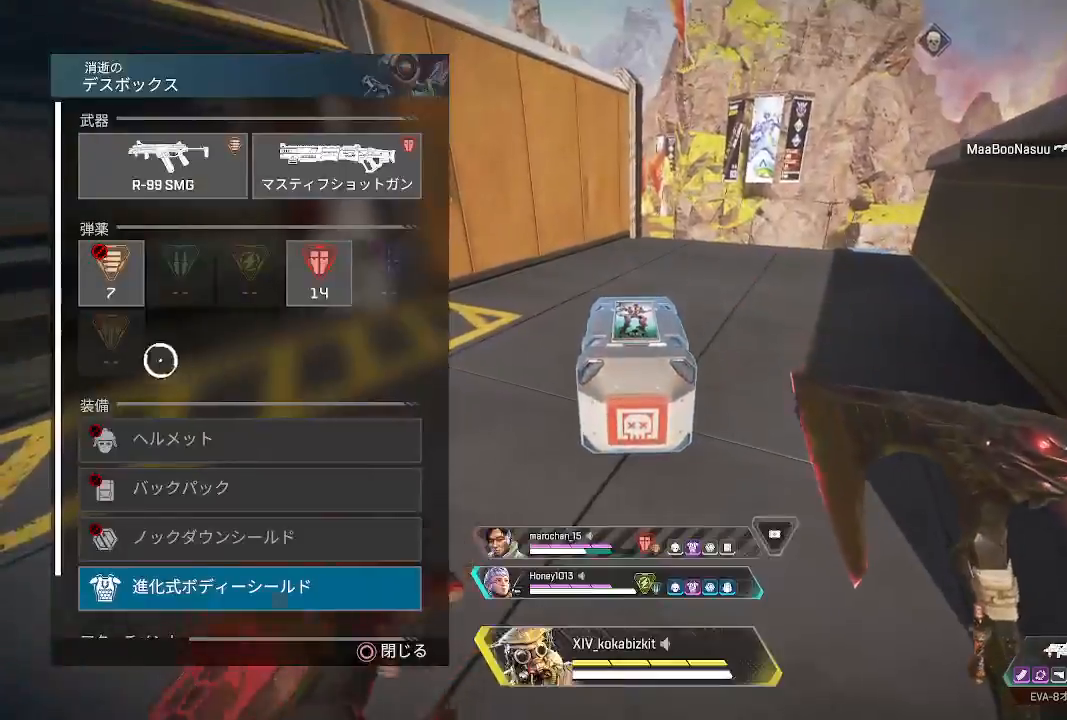
Gameplay with a controller (PlayStation layout); each line is a JSON object with the inputs held at the frame after it (dt_ms = milliseconds from this image to that frame). "events" lists button and stick changes between this image and that frame as [ms after this image, input, new state], when the widget could be followed in between.
{"dt_ms": 500, "buttons": [], "left_stick": "center", "right_stick": "center", "events": [[33, "CIRCLE", "down"], [50, "left_stick", "center"], [117, "CIRCLE", "up"], [283, "START", "down"], [400, "START", "up"]]}
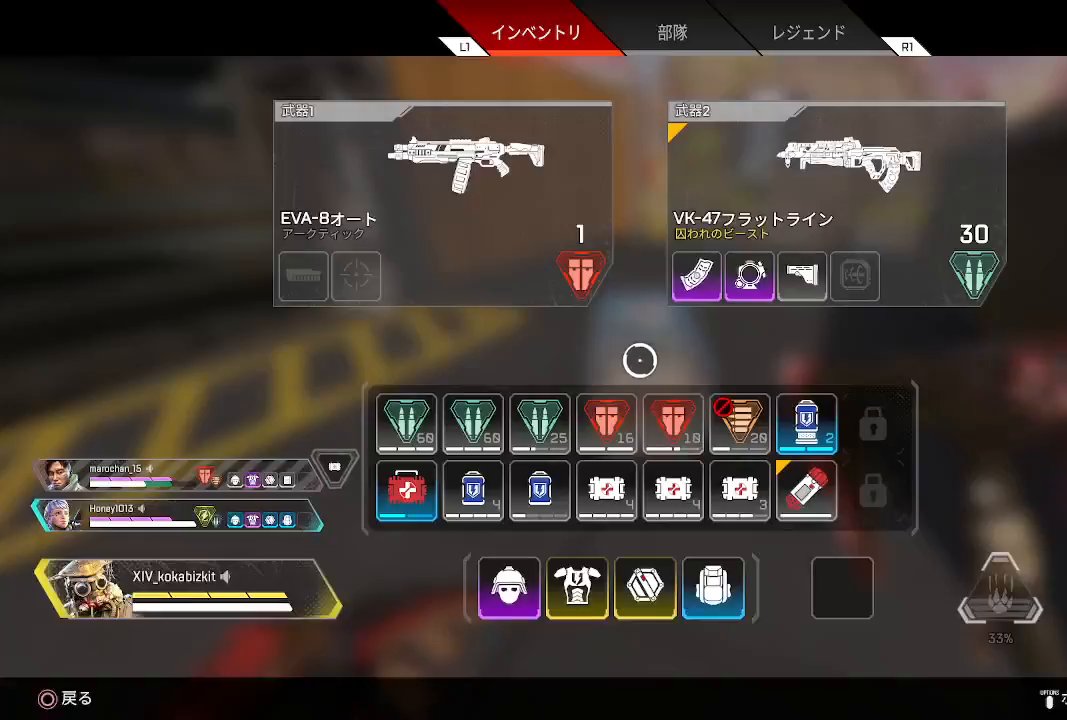
{"dt_ms": 500, "buttons": [], "left_stick": "up", "right_stick": "left", "events": [[183, "START", "down"], [300, "START", "up"], [317, "left_stick", "up-left"], [467, "left_stick", "up"], [467, "right_stick", "left"]]}
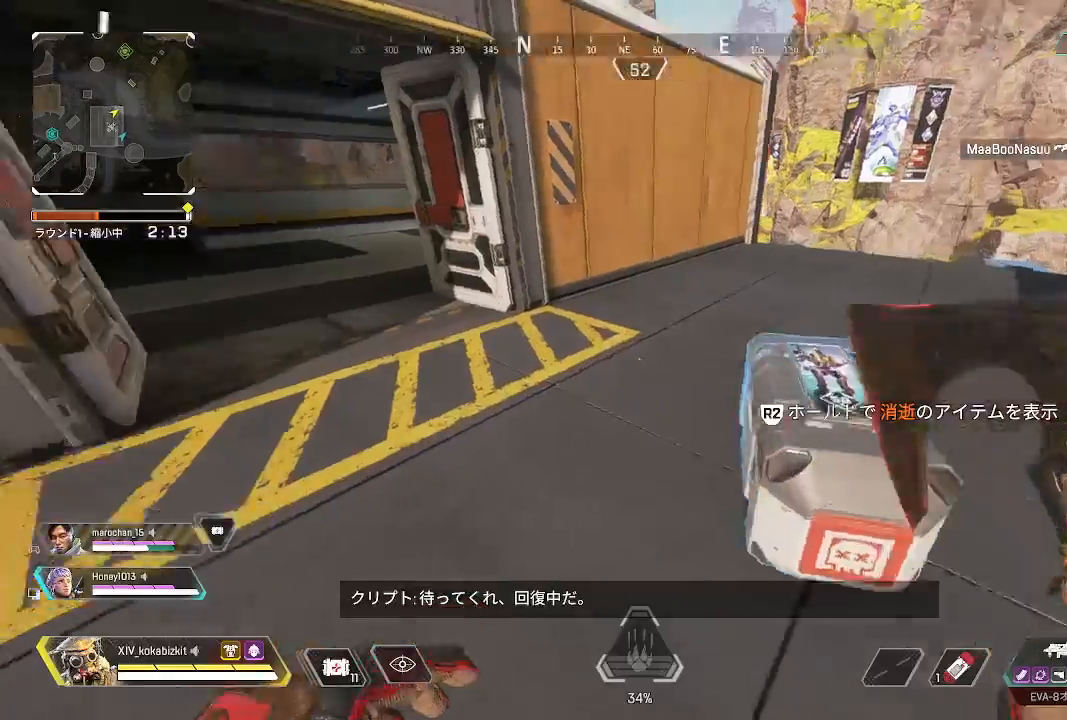
{"dt_ms": 500, "buttons": [], "left_stick": "up", "right_stick": "center", "events": [[167, "right_stick", "center"], [283, "right_stick", "left"], [450, "right_stick", "center"]]}
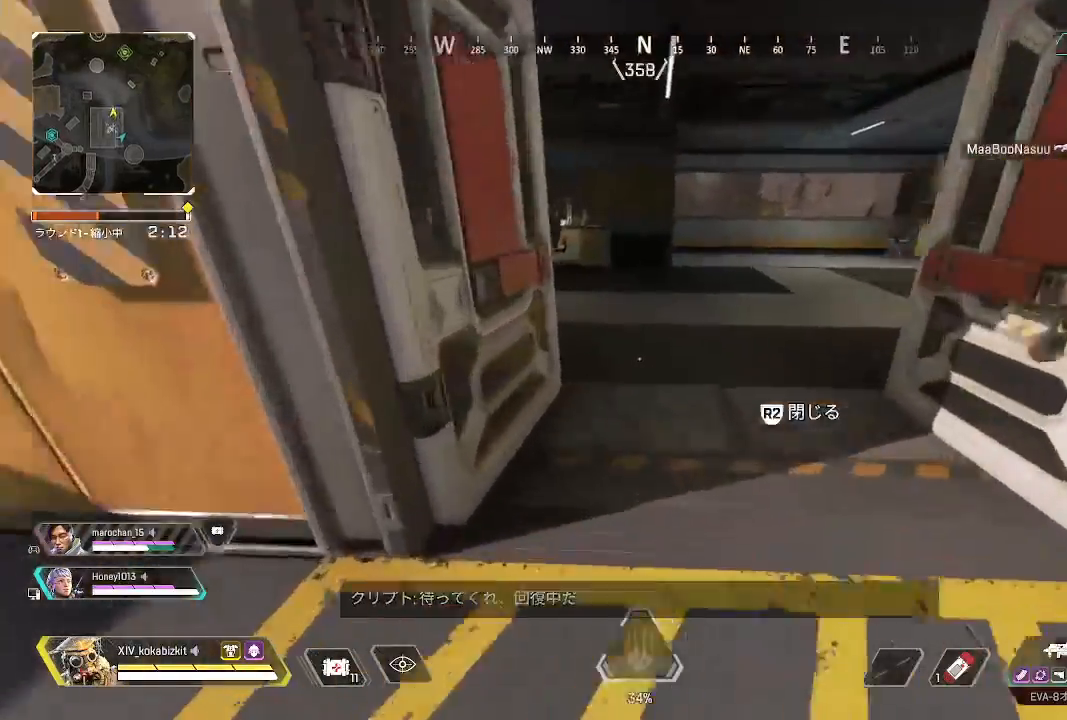
{"dt_ms": 500, "buttons": [], "left_stick": "up", "right_stick": "left", "events": [[300, "right_stick", "left"]]}
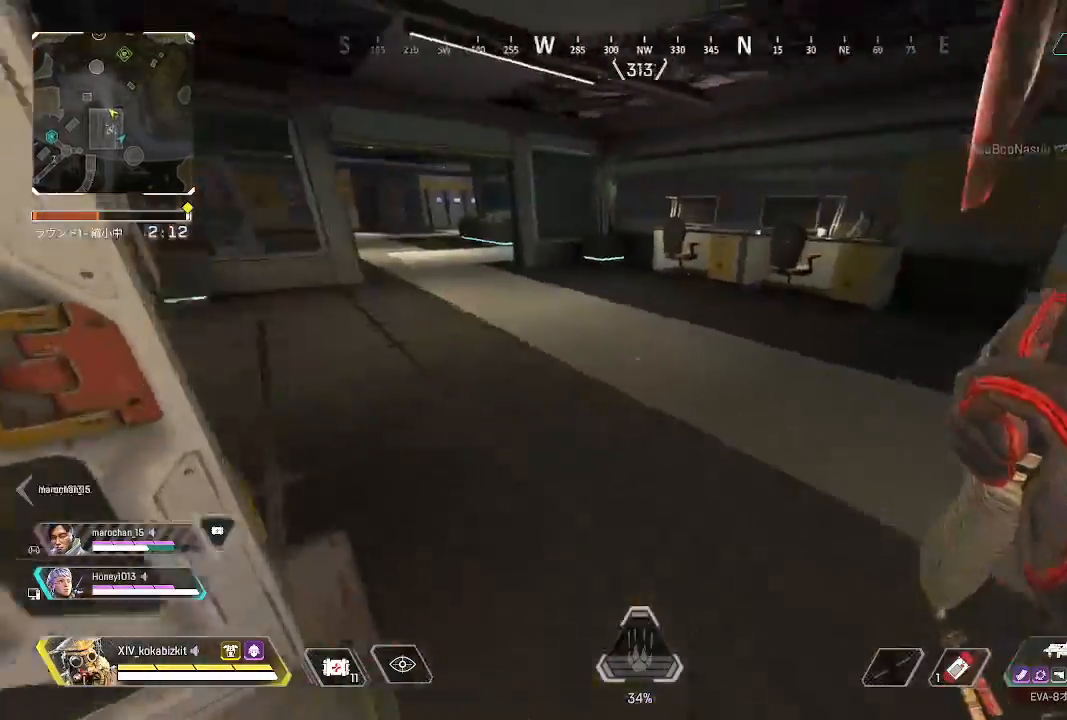
{"dt_ms": 500, "buttons": [], "left_stick": "up-left", "right_stick": "left", "events": [[67, "left_stick", "down"], [150, "left_stick", "down-left"], [167, "right_stick", "center"], [250, "left_stick", "left"], [317, "right_stick", "left"], [467, "left_stick", "up-left"]]}
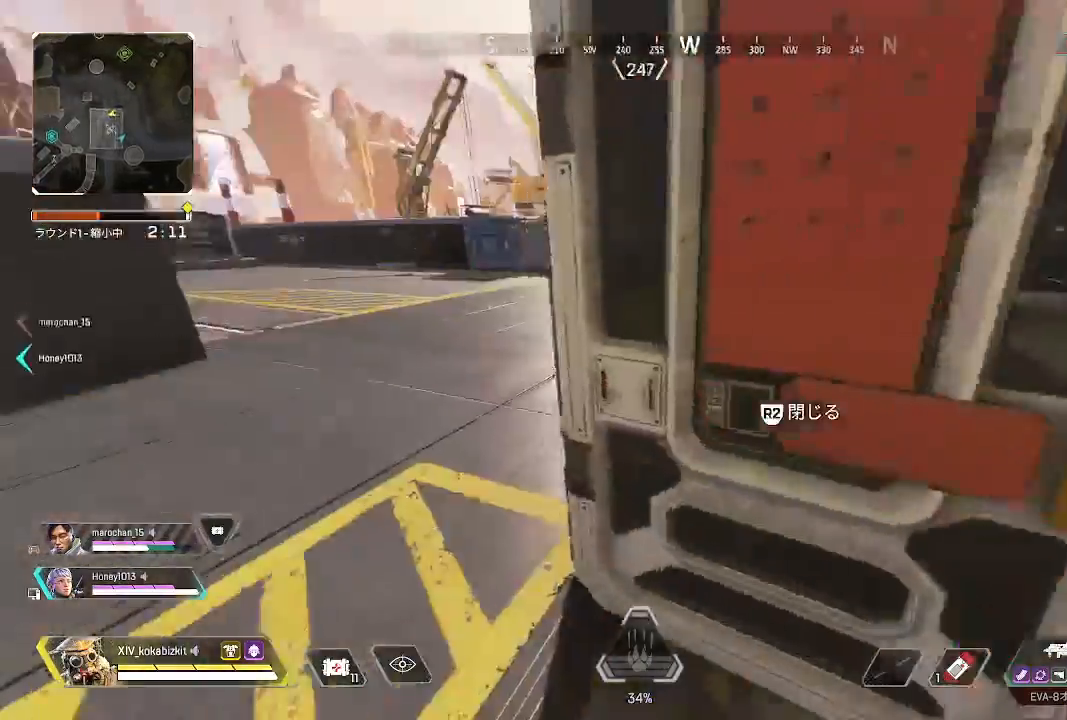
{"dt_ms": 500, "buttons": [], "left_stick": "up", "right_stick": "right", "events": [[150, "right_stick", "center"], [200, "left_stick", "up"], [217, "right_stick", "right"]]}
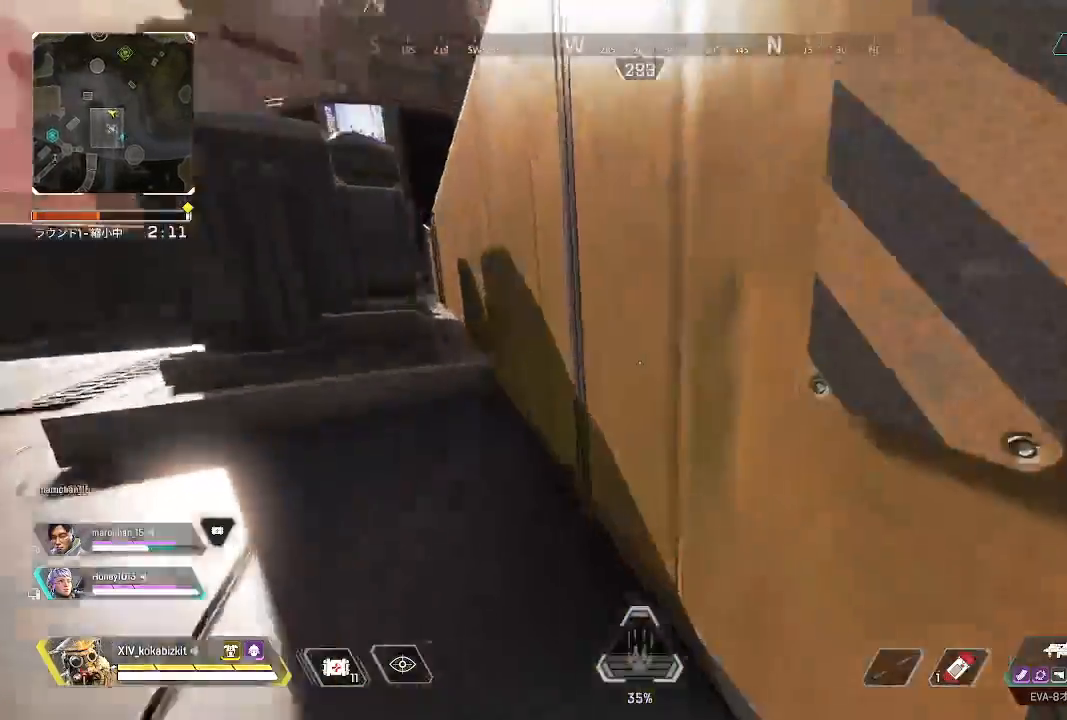
{"dt_ms": 500, "buttons": [], "left_stick": "up", "right_stick": "center", "events": [[67, "R3", "down"], [183, "R3", "up"], [217, "right_stick", "up-right"], [267, "right_stick", "up"], [433, "right_stick", "center"]]}
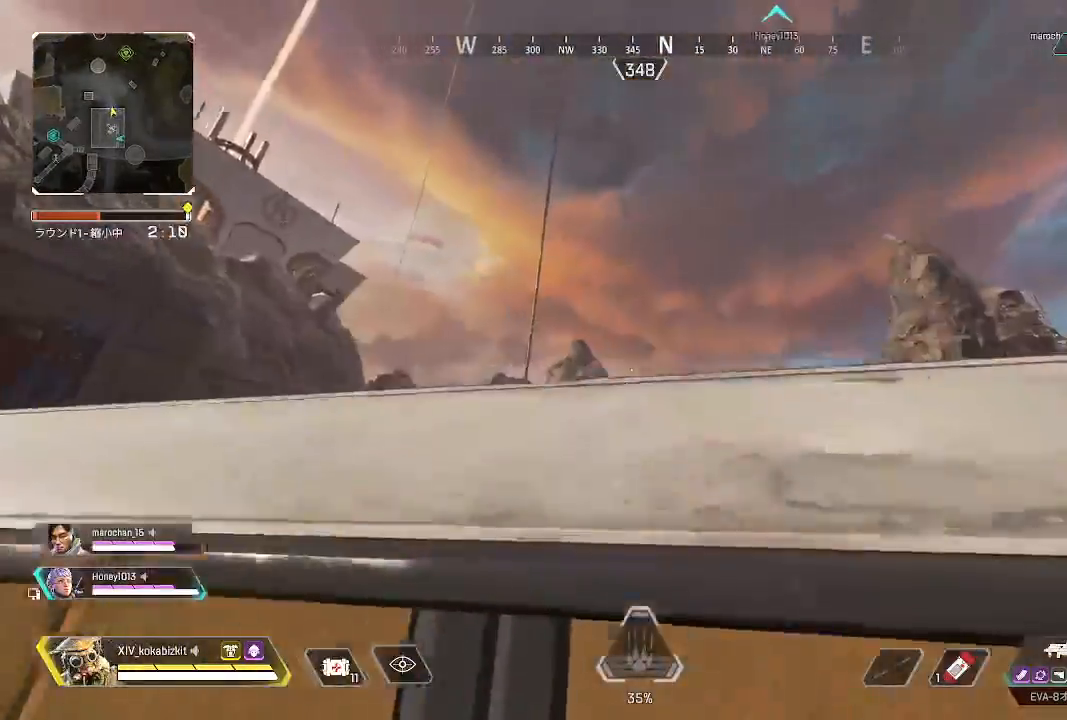
{"dt_ms": 500, "buttons": [], "left_stick": "up", "right_stick": "center", "events": [[83, "right_stick", "down"], [317, "right_stick", "center"]]}
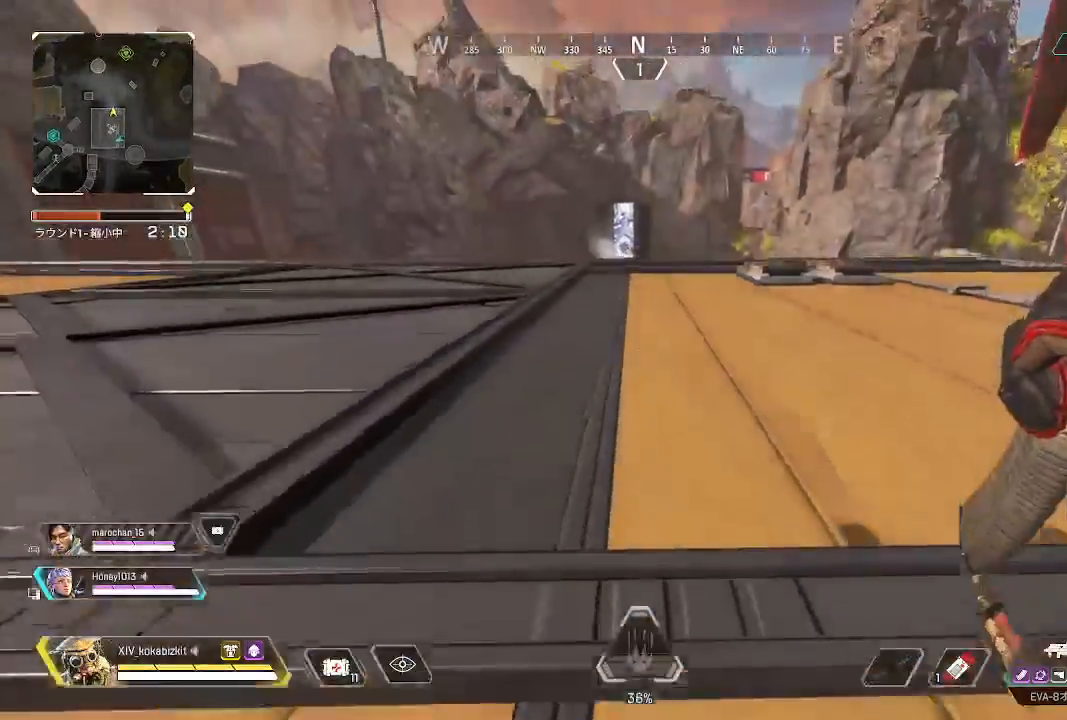
{"dt_ms": 500, "buttons": ["L1"], "left_stick": "up", "right_stick": "center", "events": [[117, "TRIANGLE", "down"], [217, "TRIANGLE", "up"], [267, "L1", "down"]]}
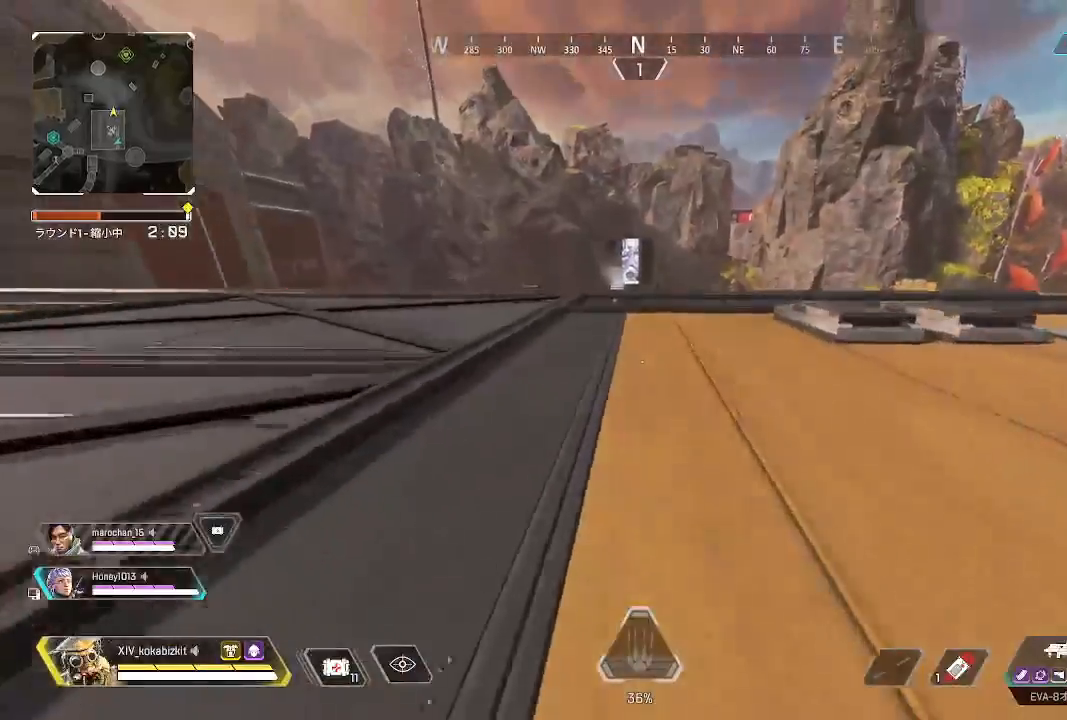
{"dt_ms": 1000, "buttons": [], "left_stick": "down-right", "right_stick": "right"}
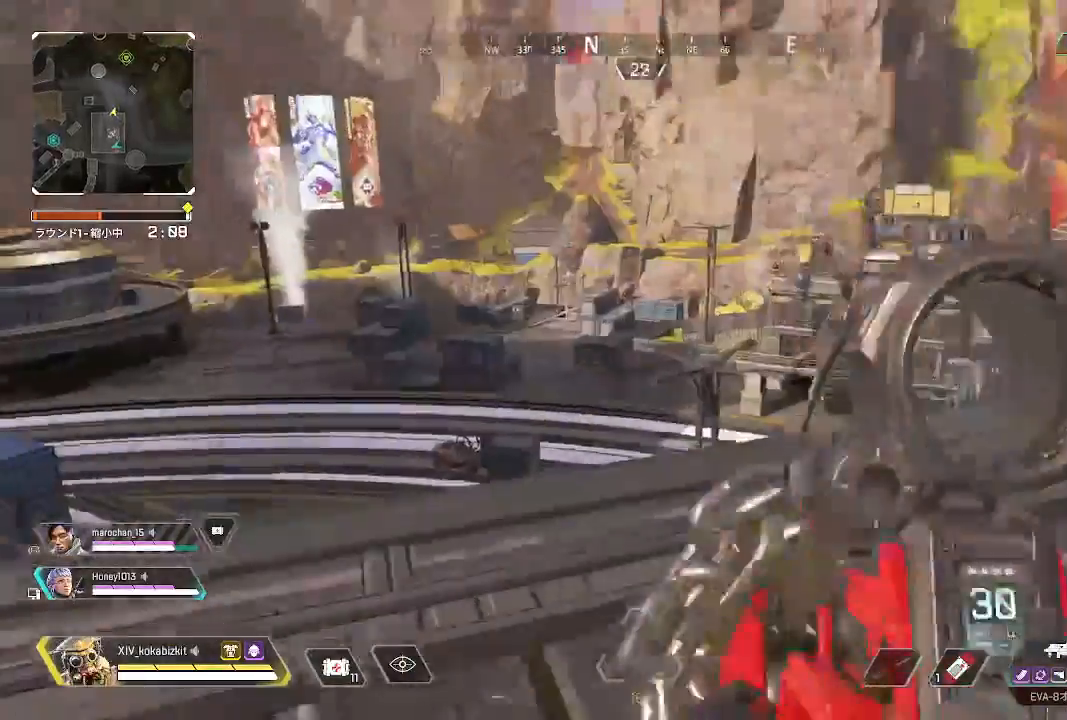
{"dt_ms": 500, "buttons": ["L2"], "left_stick": "left", "right_stick": "up-left", "events": [[17, "L2", "down"], [17, "right_stick", "center"], [100, "left_stick", "up-right"], [200, "right_stick", "up-left"], [217, "left_stick", "left"]]}
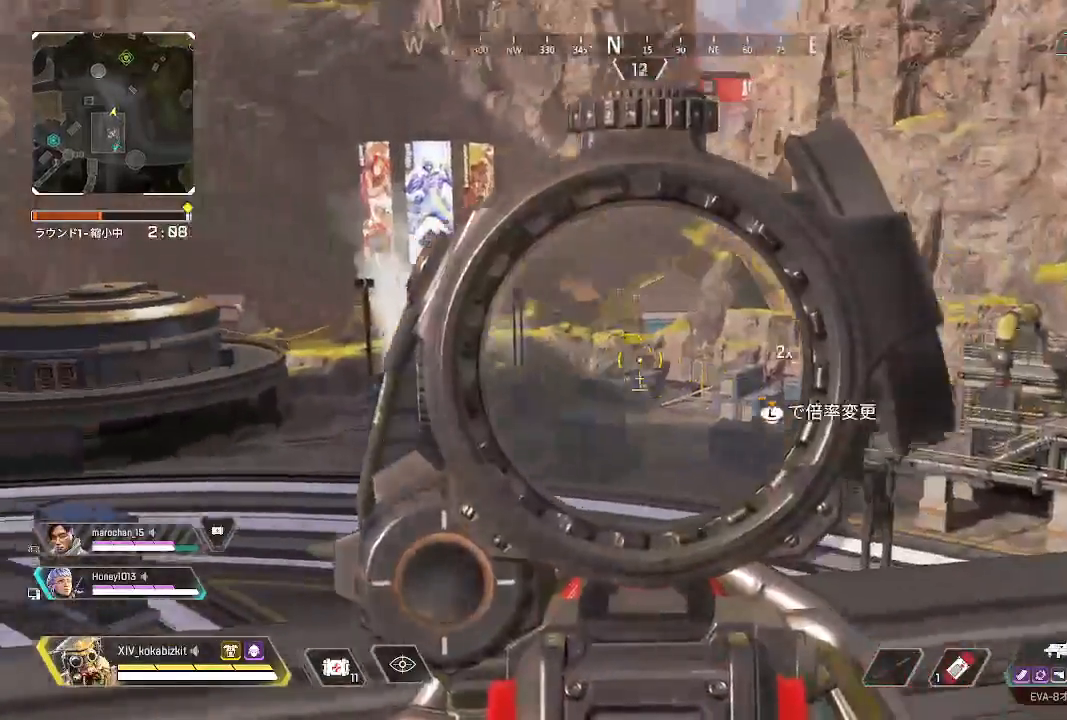
{"dt_ms": 500, "buttons": ["L2", "L3"], "left_stick": "center", "right_stick": "left", "events": [[50, "left_stick", "center"], [67, "right_stick", "center"], [267, "right_stick", "left"], [383, "L3", "down"]]}
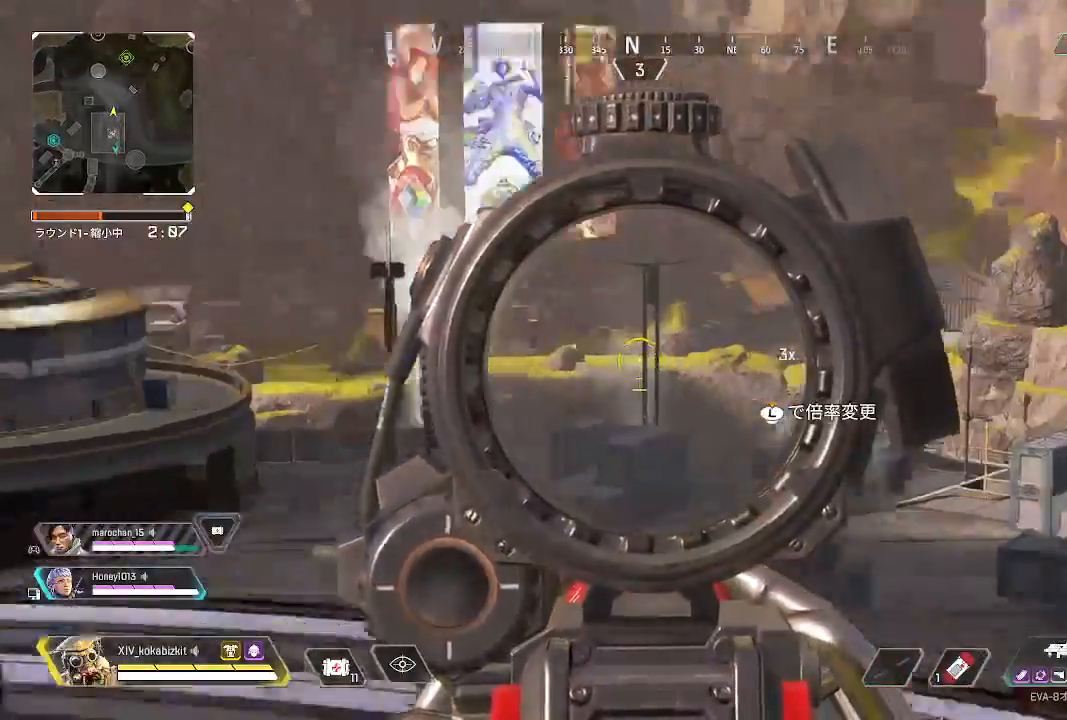
{"dt_ms": 500, "buttons": ["L2"], "left_stick": "left", "right_stick": "left", "events": [[17, "L3", "up"], [17, "right_stick", "center"], [150, "left_stick", "right"], [150, "right_stick", "right"], [250, "right_stick", "up"], [317, "SELECT", "down"], [317, "right_stick", "left"], [350, "left_stick", "left"], [383, "SELECT", "up"]]}
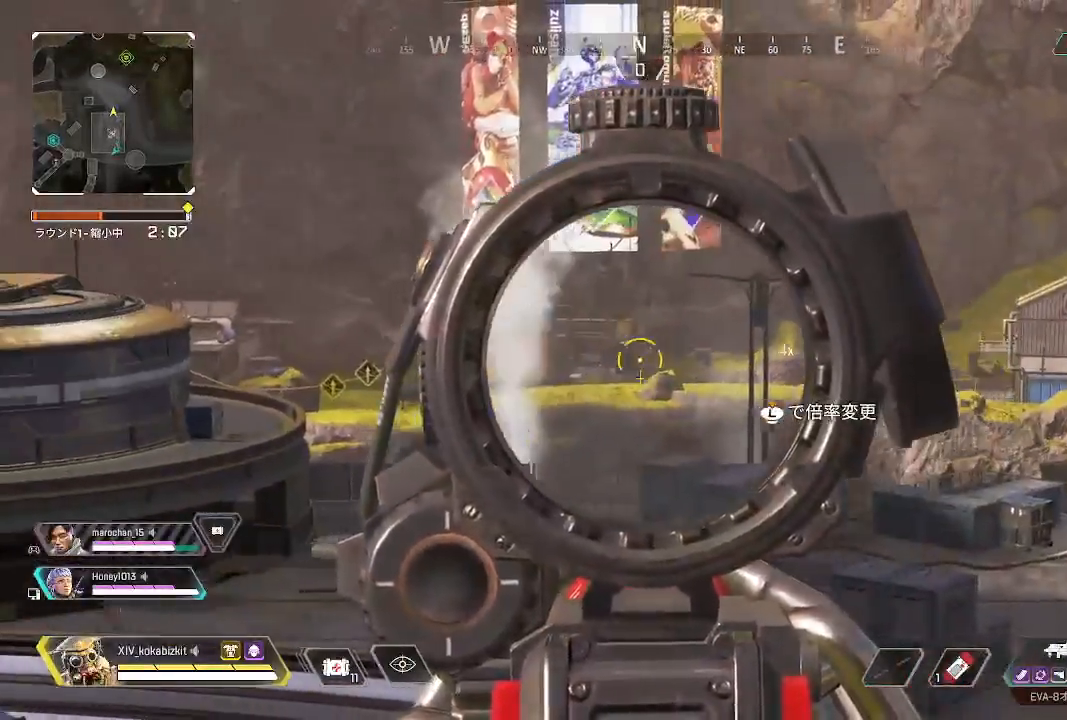
{"dt_ms": 500, "buttons": ["L2"], "left_stick": "left", "right_stick": "left", "events": [[67, "right_stick", "center"], [100, "left_stick", "right"], [233, "right_stick", "left"], [300, "left_stick", "left"]]}
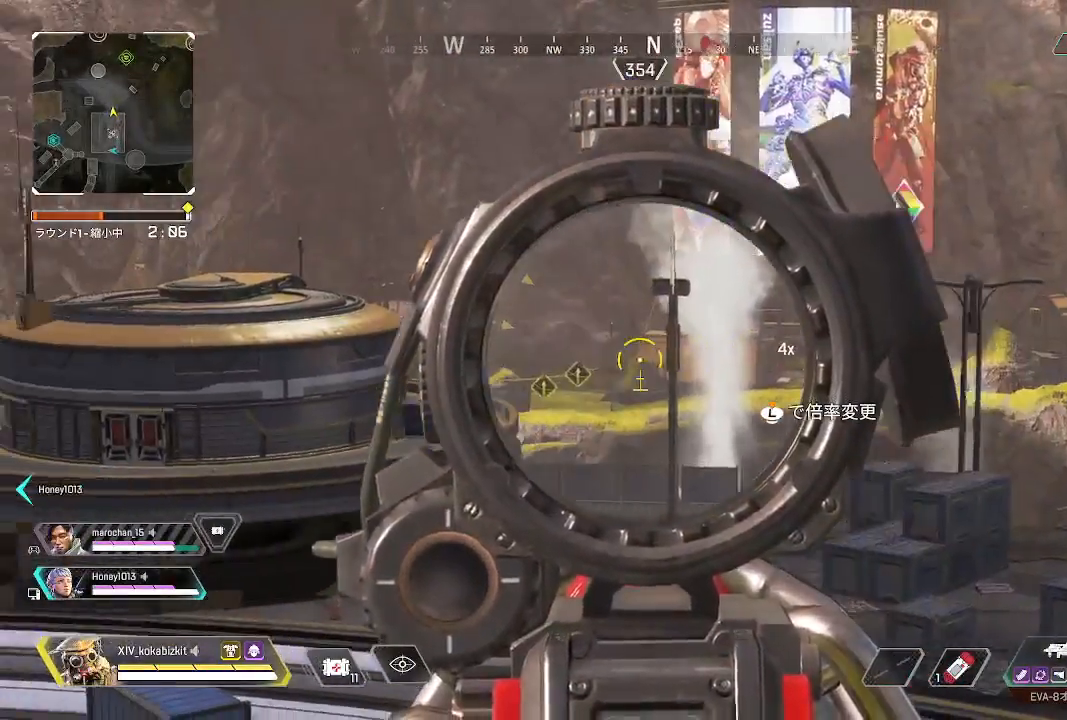
{"dt_ms": 500, "buttons": ["L2"], "left_stick": "left", "right_stick": "left", "events": [[33, "right_stick", "center"], [100, "left_stick", "up-right"], [150, "CROSS", "down"], [233, "CROSS", "up"], [300, "CROSS", "down"], [367, "CROSS", "up"], [367, "left_stick", "left"], [483, "right_stick", "left"]]}
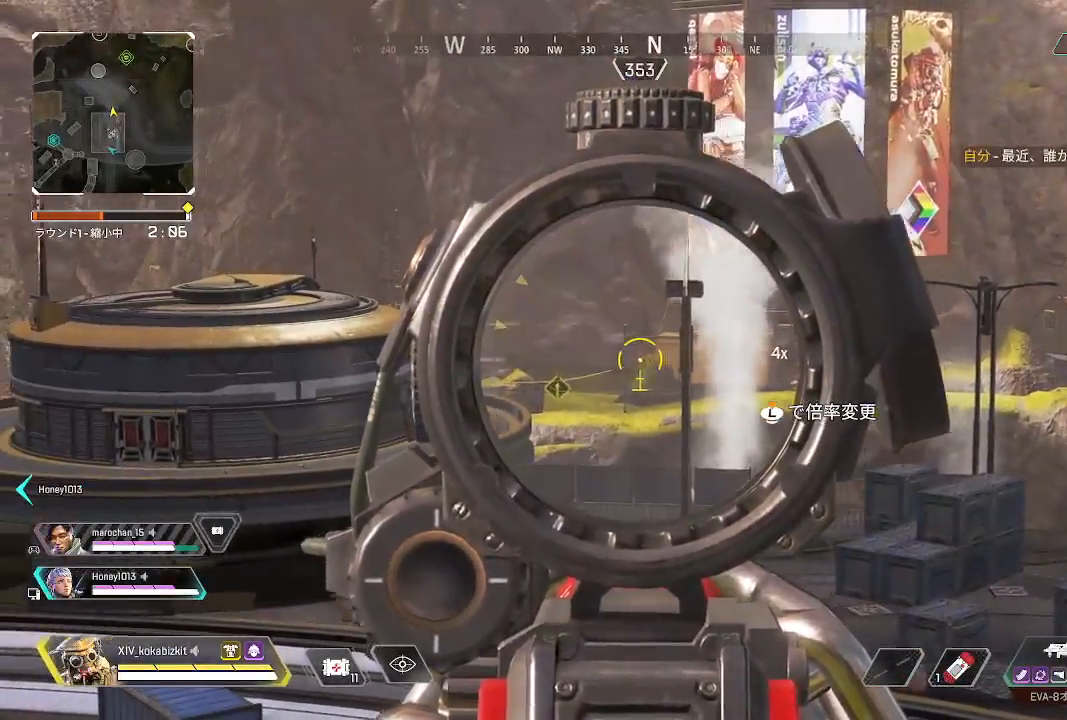
{"dt_ms": 500, "buttons": ["L2"], "left_stick": "down-left", "right_stick": "center", "events": [[183, "right_stick", "center"], [200, "left_stick", "center"], [400, "left_stick", "down-left"]]}
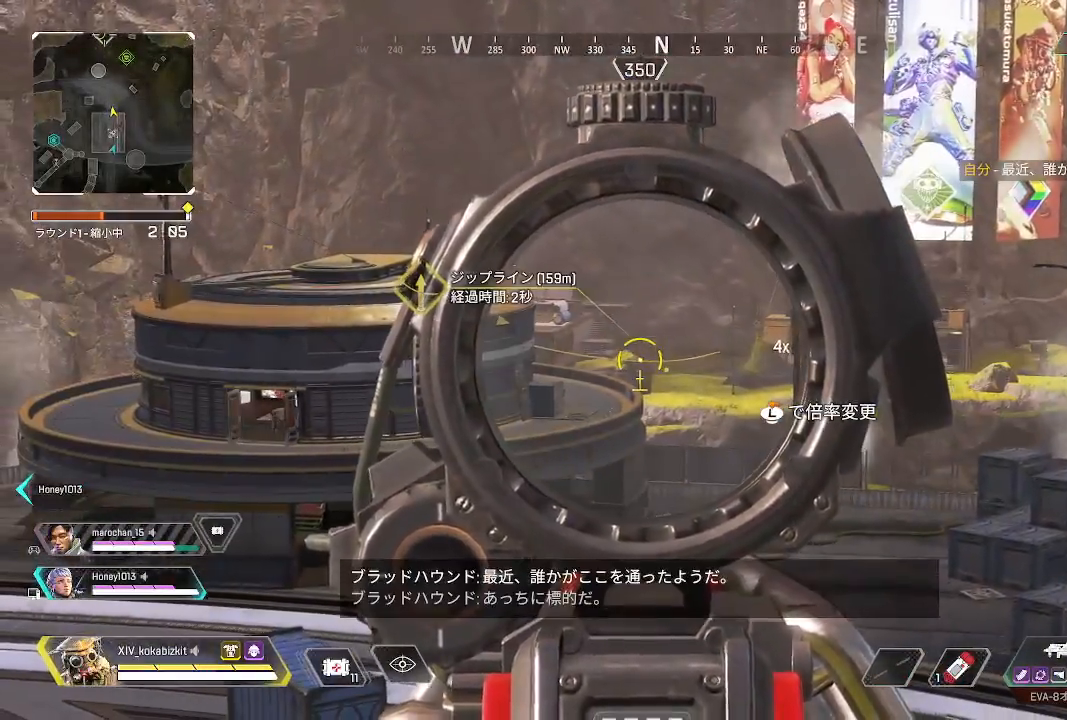
{"dt_ms": 500, "buttons": ["L2"], "left_stick": "down-left", "right_stick": "center", "events": [[33, "right_stick", "left"], [433, "right_stick", "center"]]}
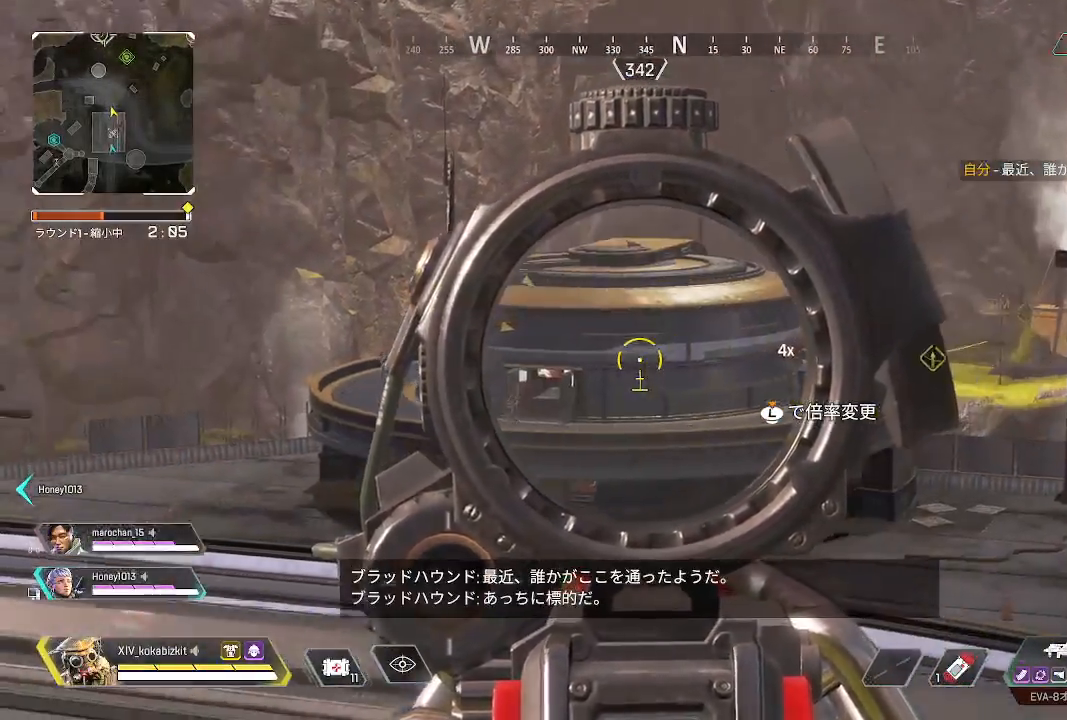
{"dt_ms": 500, "buttons": ["L1"], "left_stick": "down-left", "right_stick": "center", "events": [[50, "CROSS", "down"], [117, "CROSS", "up"], [183, "CROSS", "down"], [200, "L2", "up"], [267, "CROSS", "up"], [350, "L1", "down"]]}
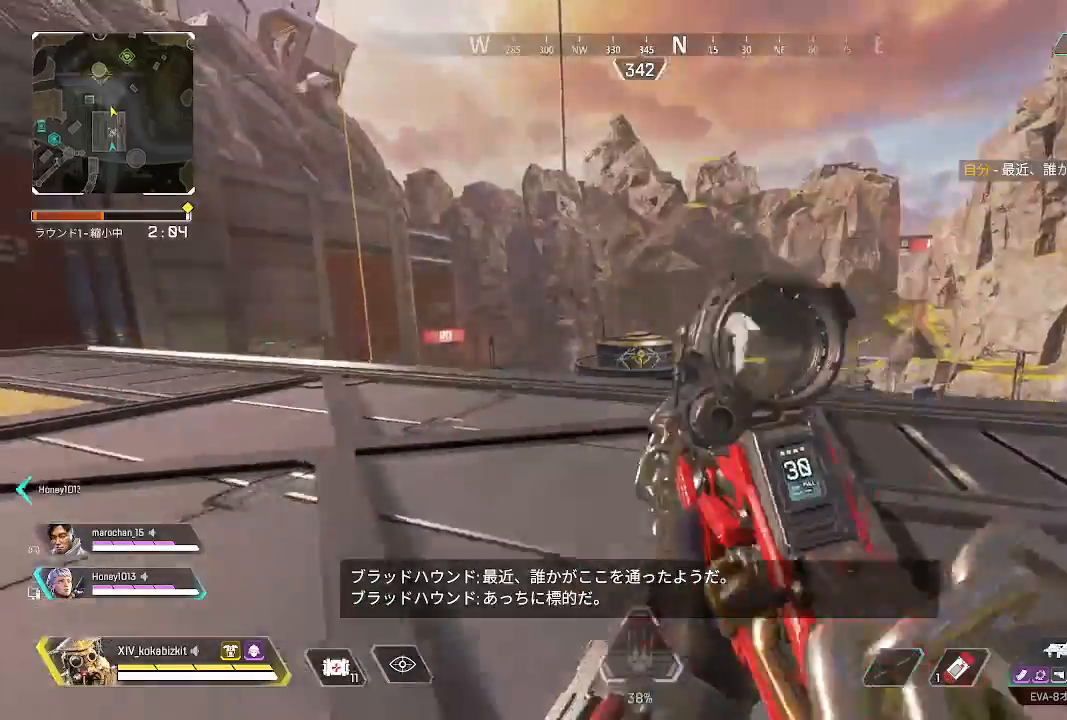
{"dt_ms": 500, "buttons": ["L2"], "left_stick": "down-left", "right_stick": "left", "events": [[217, "left_stick", "left"], [300, "L1", "up"], [333, "right_stick", "left"], [367, "L2", "down"], [483, "left_stick", "down-left"]]}
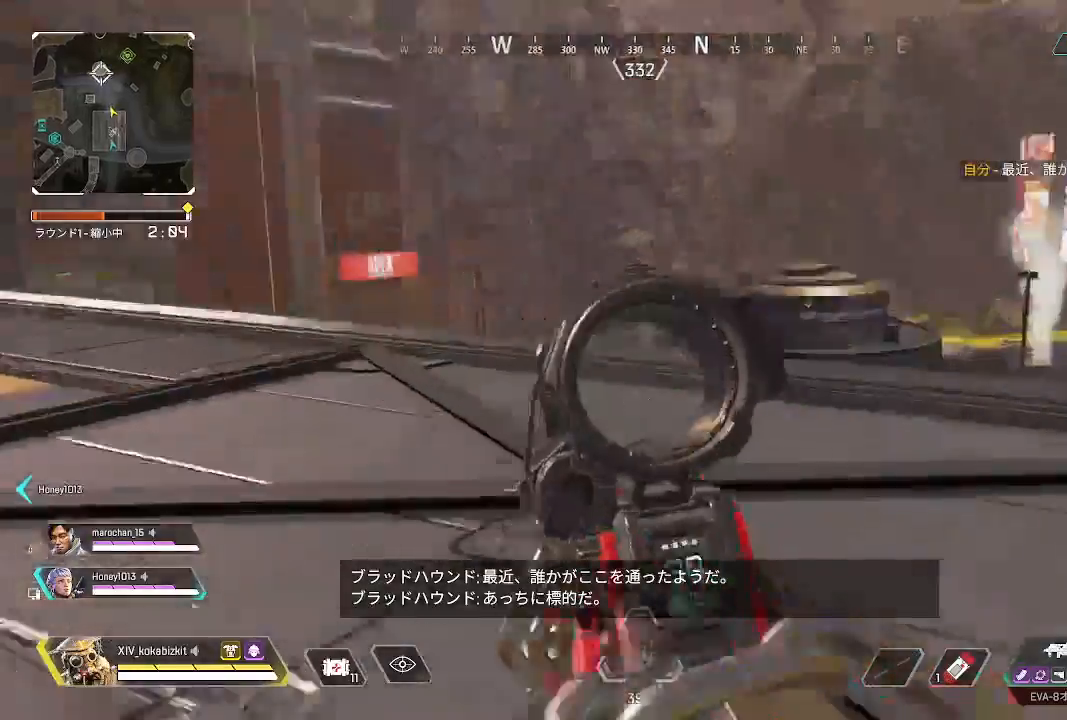
{"dt_ms": 500, "buttons": ["L2"], "left_stick": "down-left", "right_stick": "center", "events": [[17, "right_stick", "center"], [233, "left_stick", "center"], [233, "right_stick", "right"], [350, "left_stick", "left"], [383, "right_stick", "center"], [500, "left_stick", "down-left"]]}
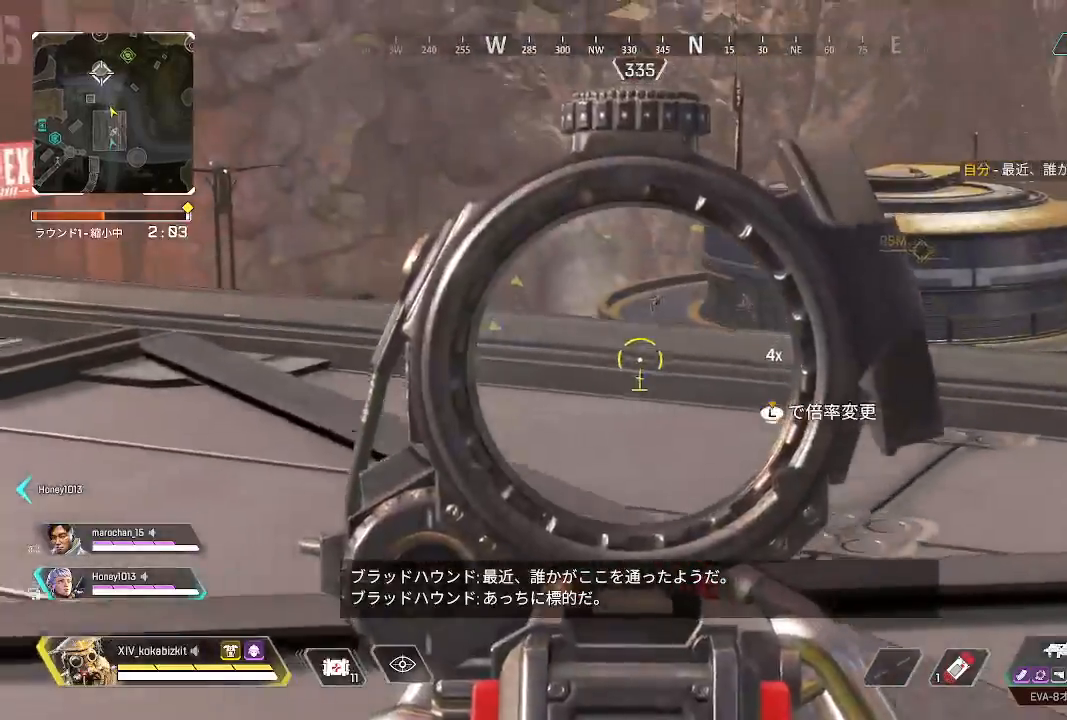
{"dt_ms": 500, "buttons": [], "left_stick": "up-right", "right_stick": "center", "events": [[117, "L2", "up"], [300, "L1", "down"], [317, "left_stick", "left"], [467, "left_stick", "up-right"], [483, "L1", "up"]]}
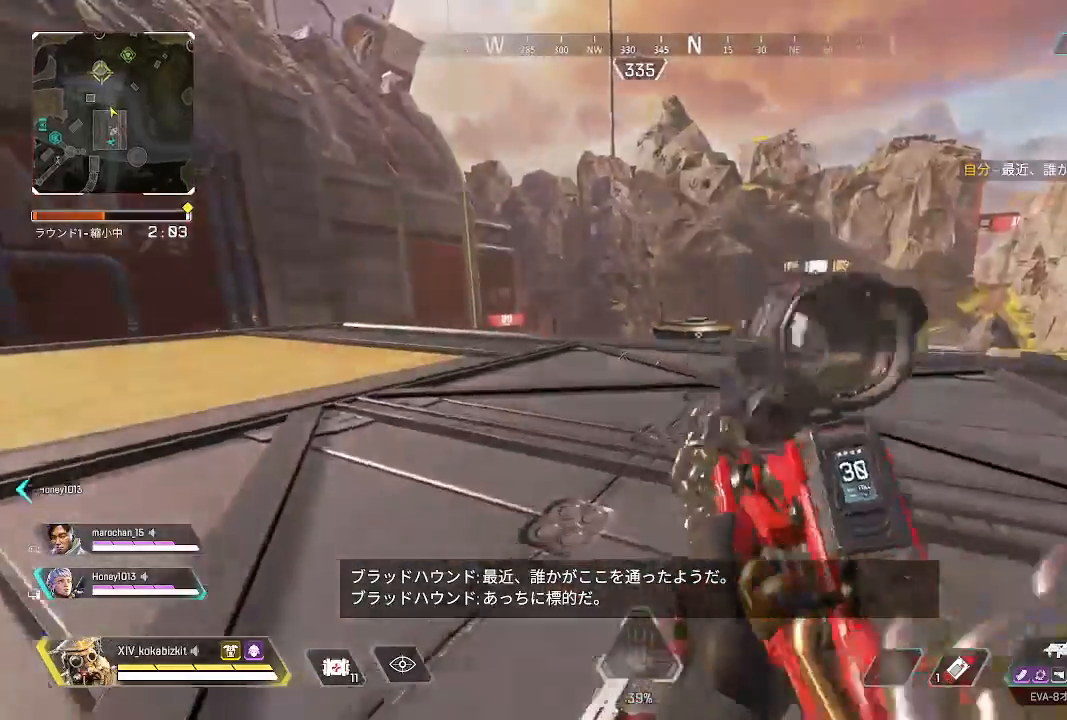
{"dt_ms": 500, "buttons": ["L2"], "left_stick": "center", "right_stick": "center", "events": [[50, "L2", "down"], [367, "left_stick", "up"], [467, "left_stick", "center"]]}
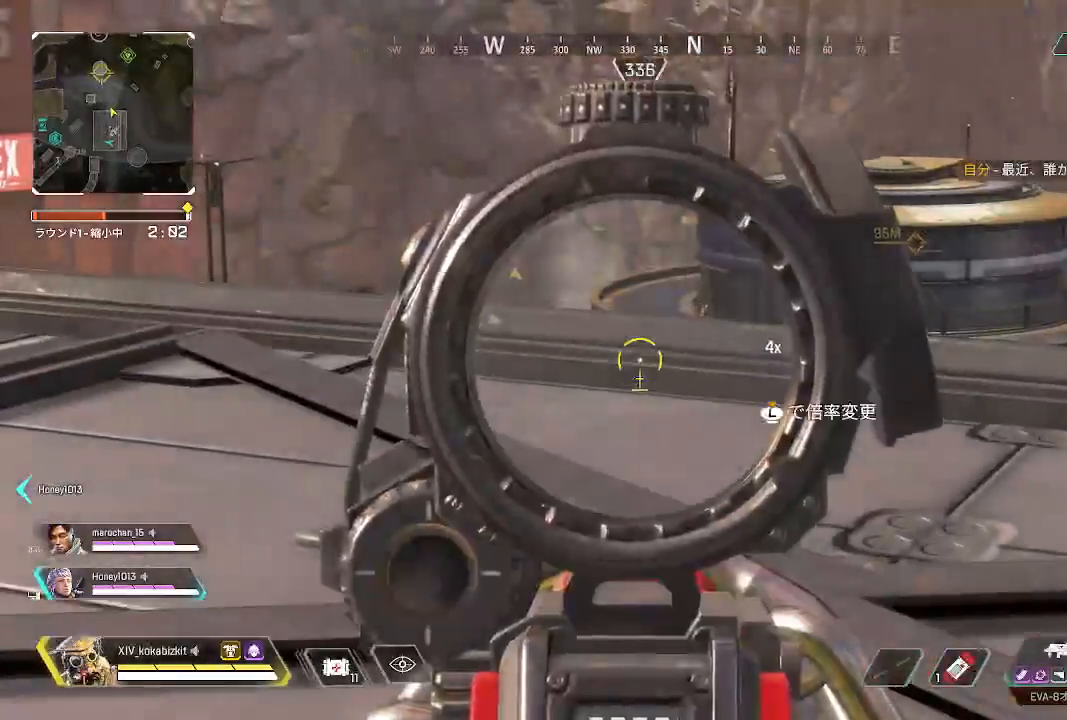
{"dt_ms": 500, "buttons": ["L2"], "left_stick": "down-left", "right_stick": "center", "events": [[117, "left_stick", "up"], [200, "right_stick", "right"], [433, "left_stick", "down-left"], [433, "right_stick", "center"]]}
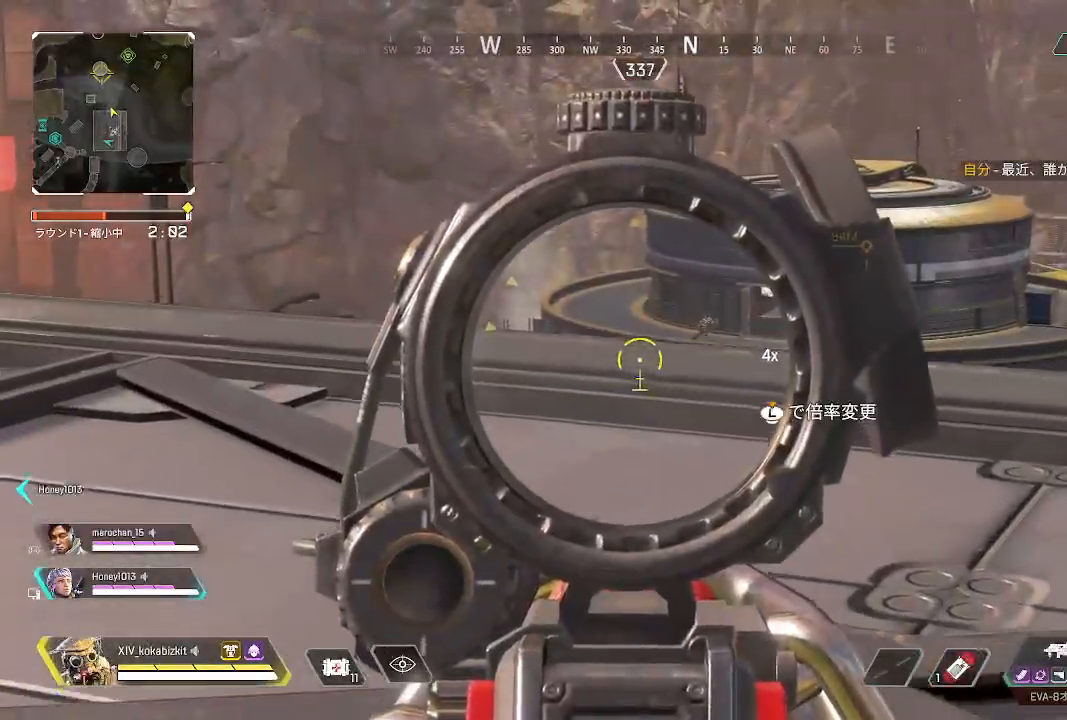
{"dt_ms": 500, "buttons": ["L2"], "left_stick": "up", "right_stick": "down-right"}
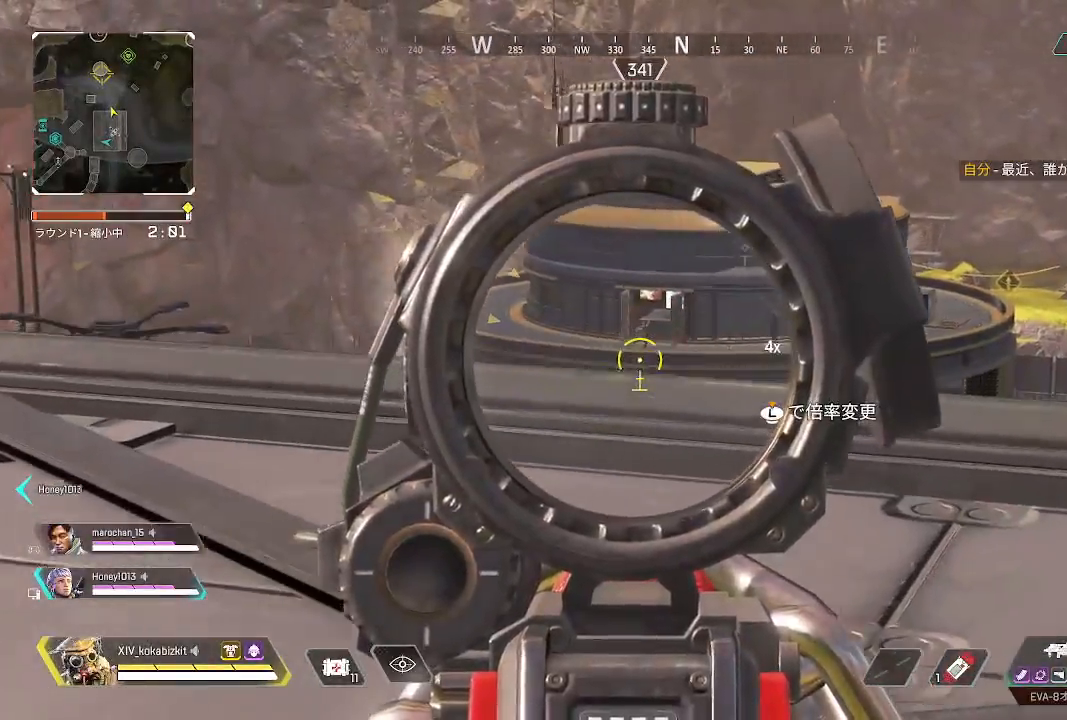
{"dt_ms": 500, "buttons": ["L2"], "left_stick": "up", "right_stick": "down", "events": [[67, "right_stick", "center"], [217, "right_stick", "down"]]}
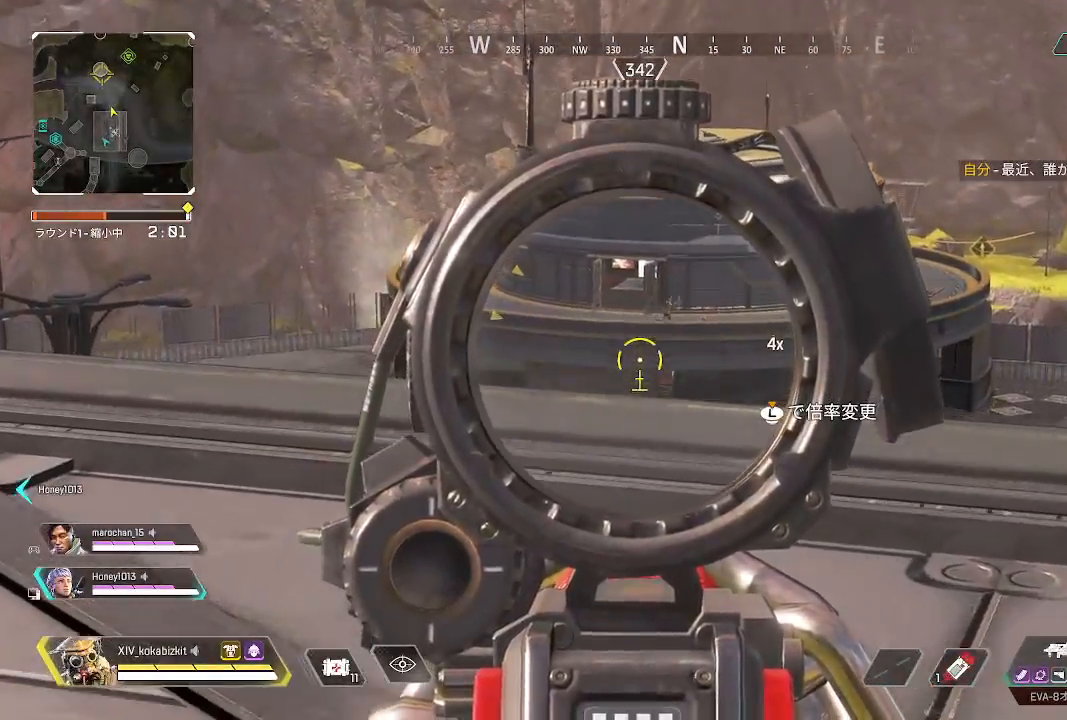
{"dt_ms": 500, "buttons": ["L2"], "left_stick": "up", "right_stick": "center", "events": [[500, "right_stick", "center"]]}
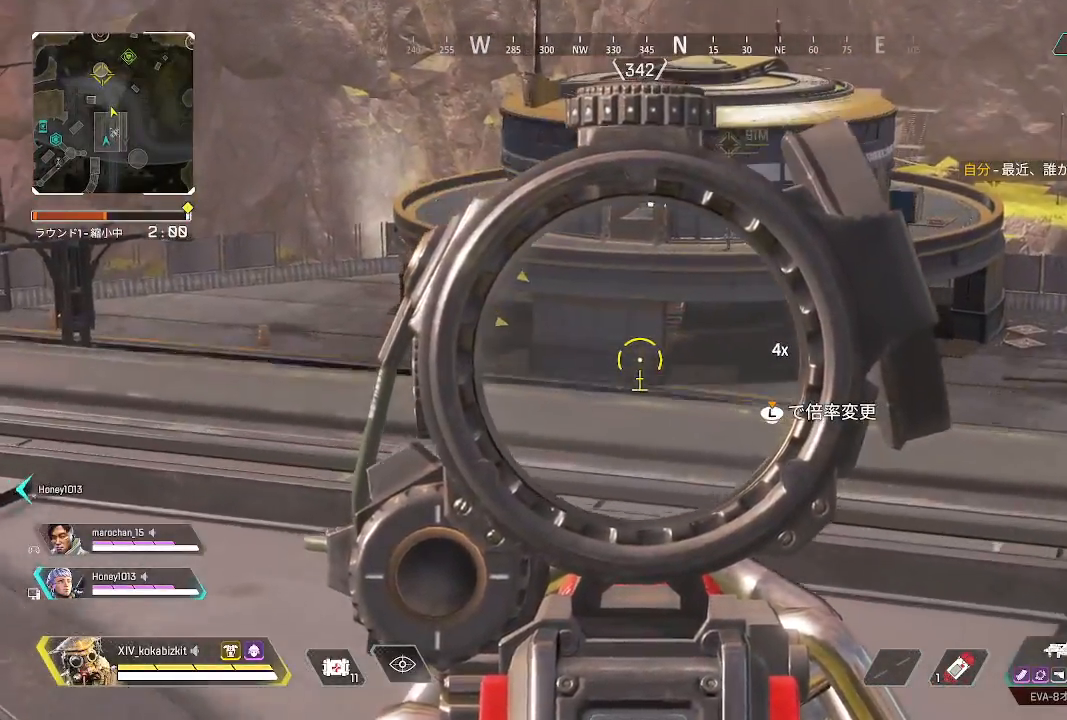
{"dt_ms": 500, "buttons": ["L2"], "left_stick": "up-left", "right_stick": "right", "events": [[67, "left_stick", "center"], [133, "right_stick", "down"], [150, "left_stick", "up-left"], [233, "right_stick", "right"]]}
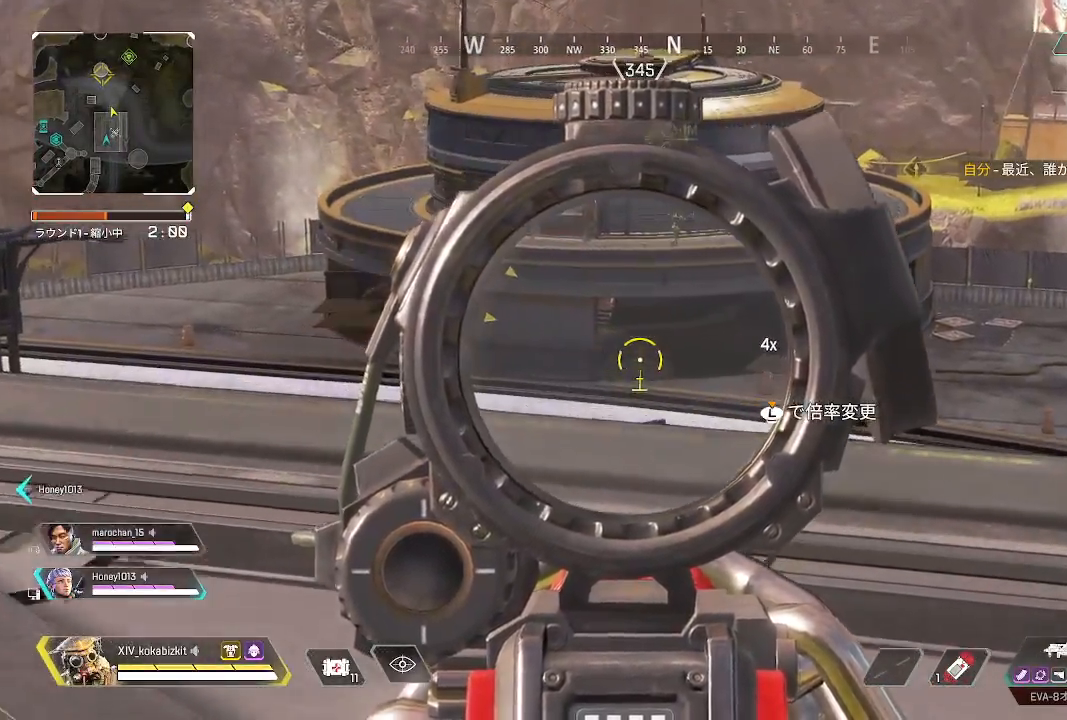
{"dt_ms": 500, "buttons": ["L1"], "left_stick": "down-left", "right_stick": "center", "events": [[50, "right_stick", "down-right"], [117, "L2", "up"], [167, "left_stick", "left"], [167, "right_stick", "center"], [333, "left_stick", "down-left"], [367, "L1", "down"]]}
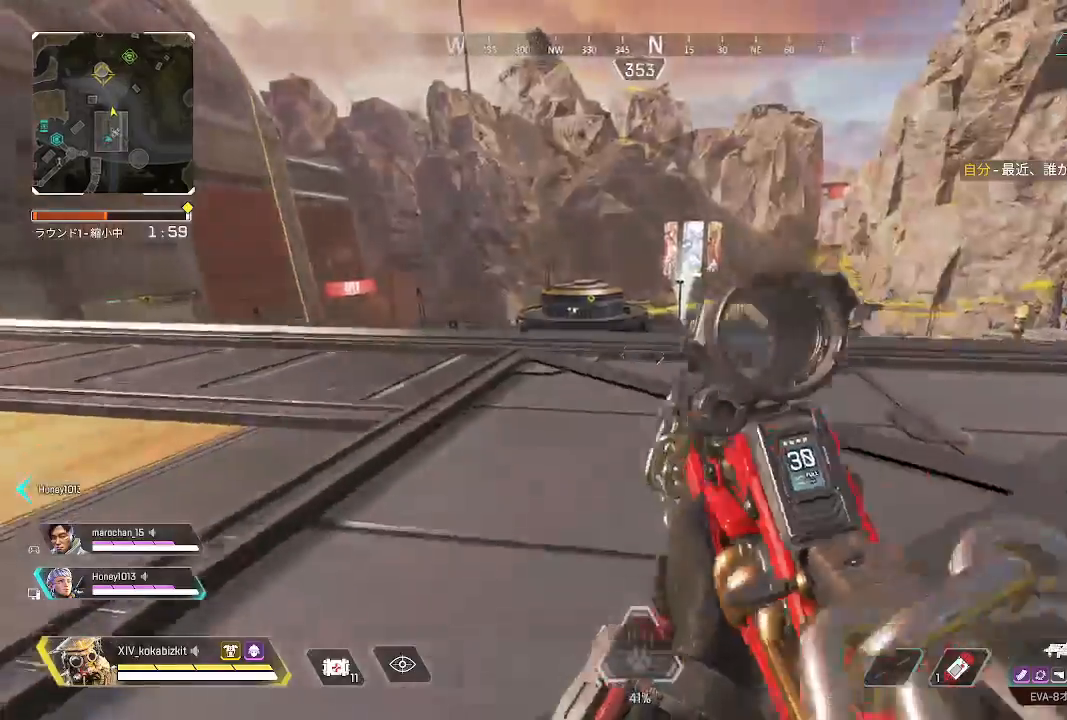
{"dt_ms": 500, "buttons": ["L2"], "left_stick": "down-left", "right_stick": "left", "events": [[183, "L1", "up"], [217, "right_stick", "up-left"], [300, "L2", "down"], [367, "right_stick", "left"]]}
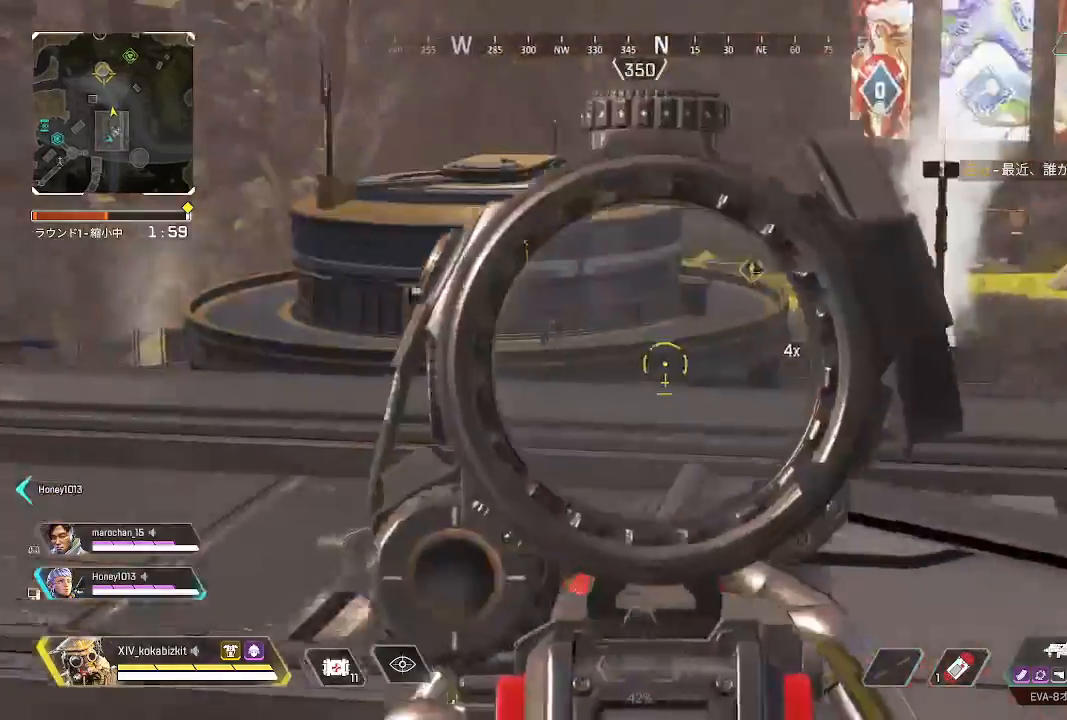
{"dt_ms": 500, "buttons": ["L2"], "left_stick": "down-left", "right_stick": "center", "events": [[233, "right_stick", "center"]]}